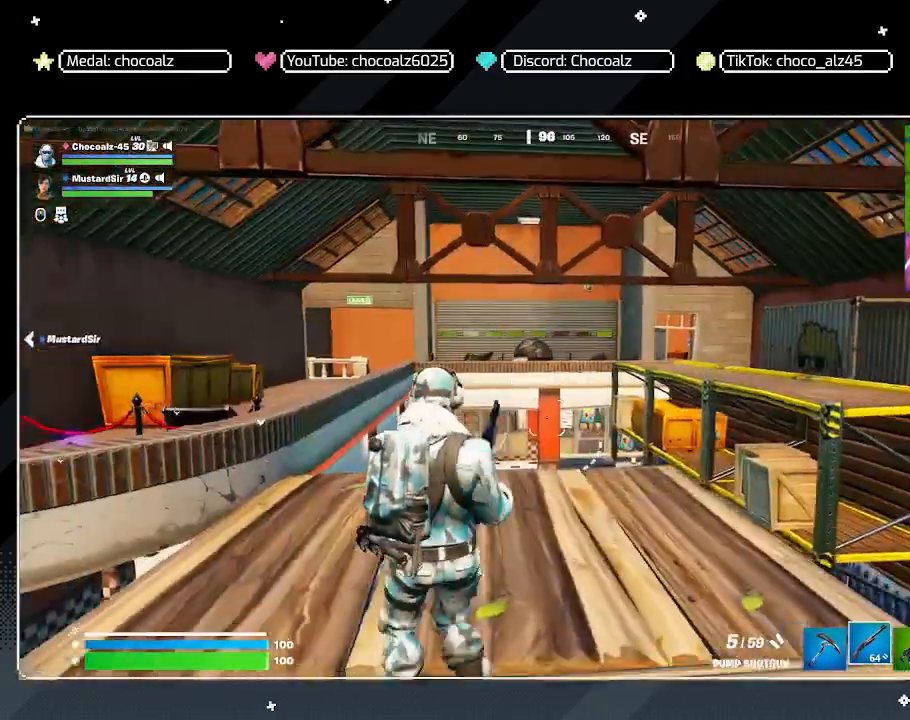
Gameplay with keyboard and mouse; each line is a JSON object with the keys and mouse buttons held at the frame after it. "events" lists presses ("down") and releases ("up") of "1", "2", "3", "4", "5", "a", "alt", "c", "caps_lock", "ctrl", "d", "e", "f", "g", "q", "r", "s", "shift", "space", "t", "tab", "v", "w", "x", "z", "mouse_left", "mouse_wheel" and "mouse_right" between this image and that frame as [ms after this image, input, new state], when the widget could be followed in between. "mouse_left", "mouse_wheel", "mouse_right" = the "left", "wheel", "right" buttons of the "mouse" list. No other keys are recorded. "wheel" means that the mouse wheel is clicked or scrolled. "mouse_move" is the direction in which the mouse moves at that frame (one of eight, or "still"), when it could be read.
{"keys": ["d"], "mouse": [], "mouse_move": "still", "events": [[33, "r", "down"], [83, "s", "up"], [133, "r", "up"], [267, "d", "down"]]}
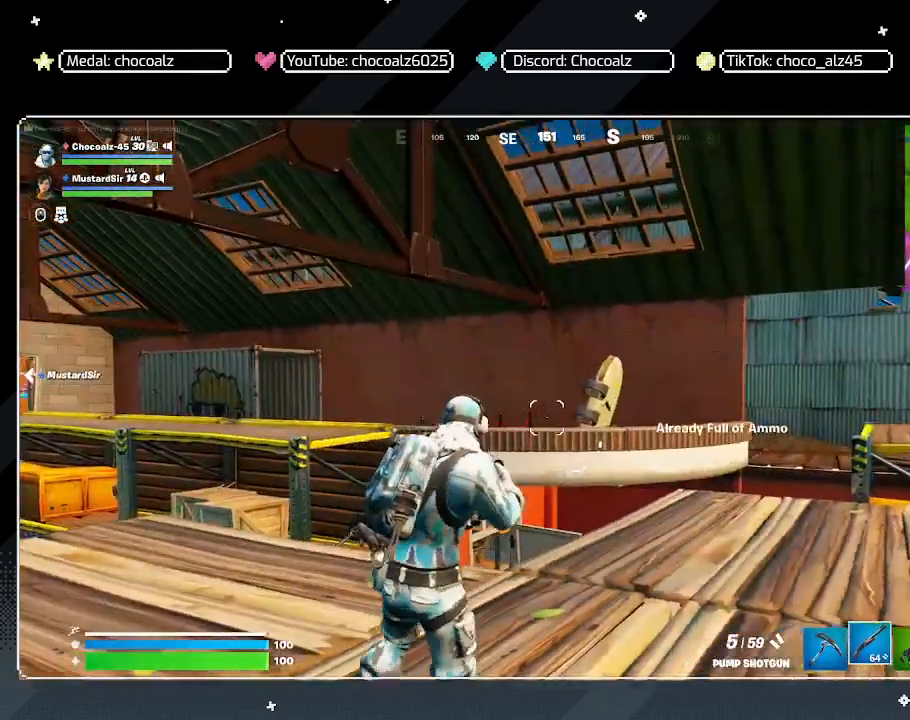
{"keys": ["d", "shift", "w"], "mouse": [], "mouse_move": "still", "events": [[283, "w", "down"], [433, "shift", "down"]]}
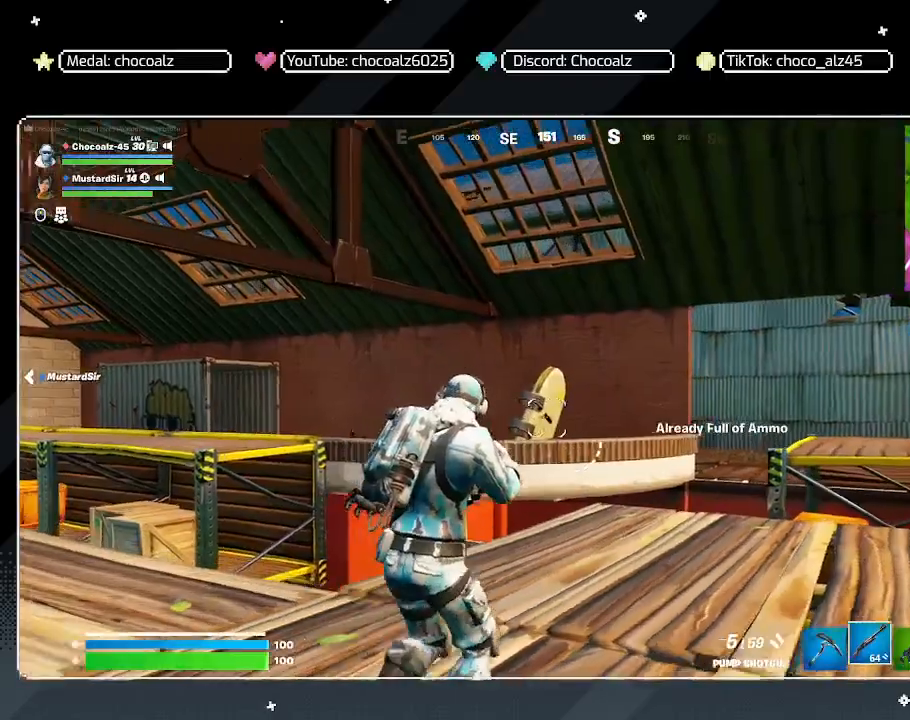
{"keys": ["w"], "mouse": [], "mouse_move": "still", "events": [[67, "shift", "up"], [350, "d", "up"], [350, "w", "up"], [450, "w", "down"]]}
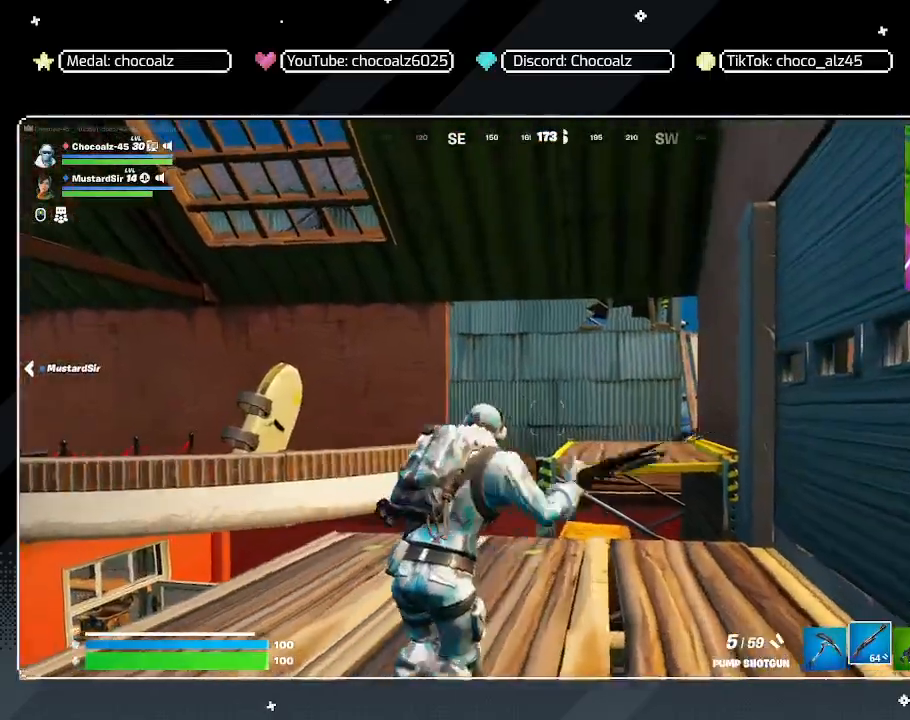
{"keys": ["d"], "mouse": [], "mouse_move": "still", "events": [[233, "d", "down"], [317, "a", "down"], [367, "d", "up"], [450, "d", "down"], [500, "a", "up"], [500, "w", "up"]]}
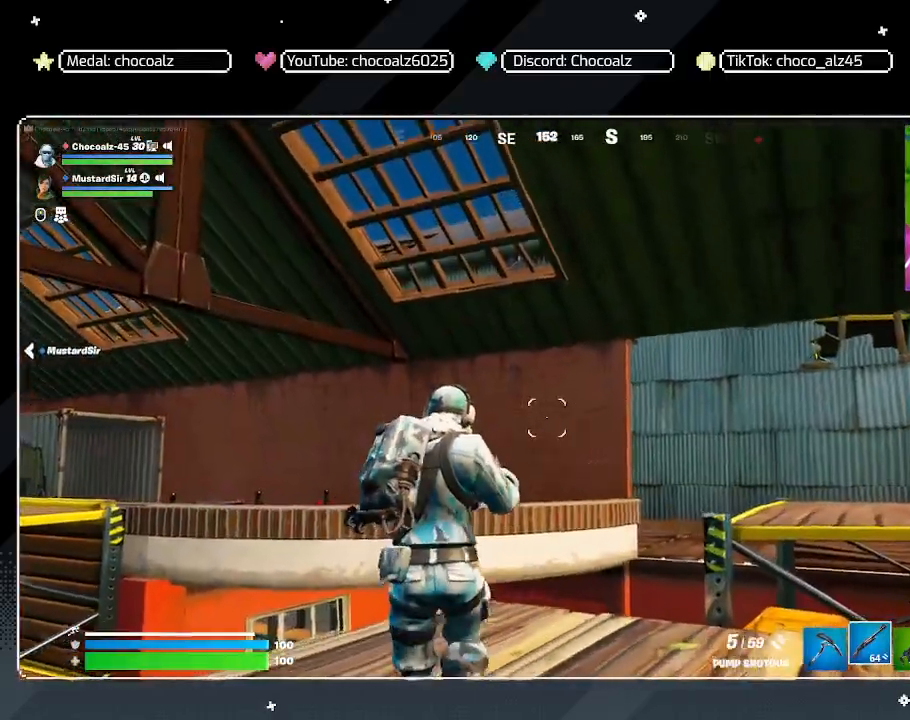
{"keys": ["space", "w"], "mouse": [], "mouse_move": "still", "events": [[150, "w", "down"], [433, "space", "down"], [467, "d", "up"]]}
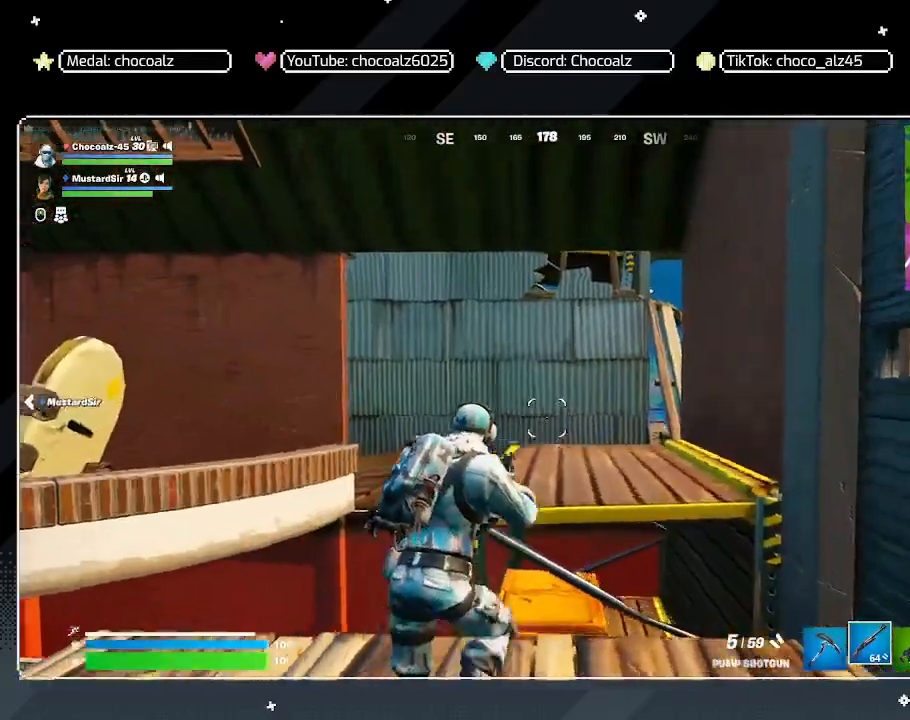
{"keys": ["e", "w"], "mouse": [], "mouse_move": "still", "events": [[67, "space", "up"], [117, "f", "down"], [217, "f", "up"], [450, "e", "down"]]}
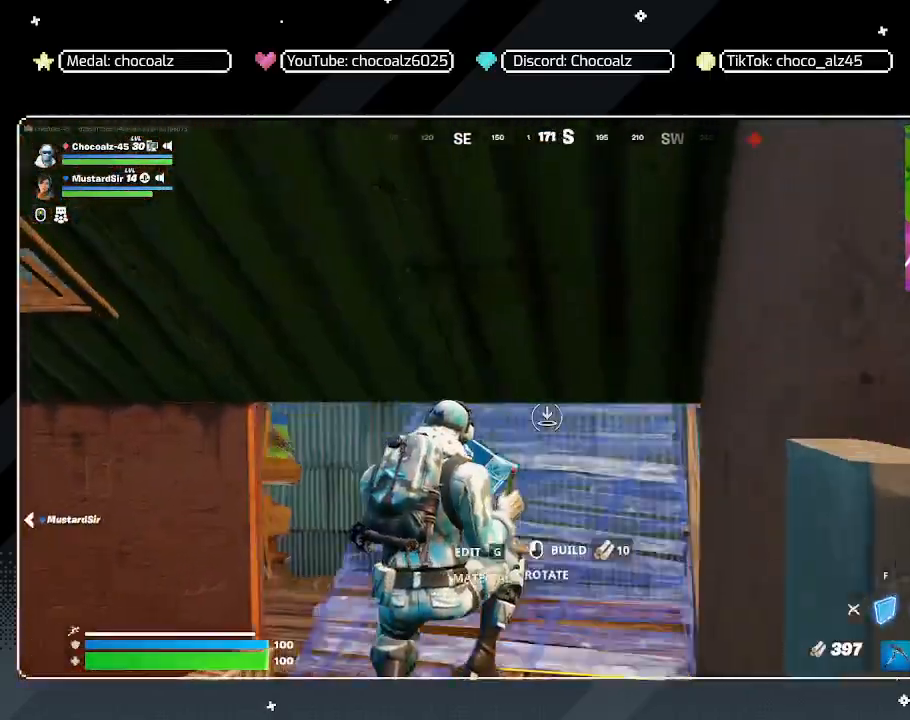
{"keys": ["d", "space"], "mouse": [], "mouse_move": "left", "events": [[83, "e", "up"], [367, "d", "down"], [500, "space", "down"], [500, "w", "up"]]}
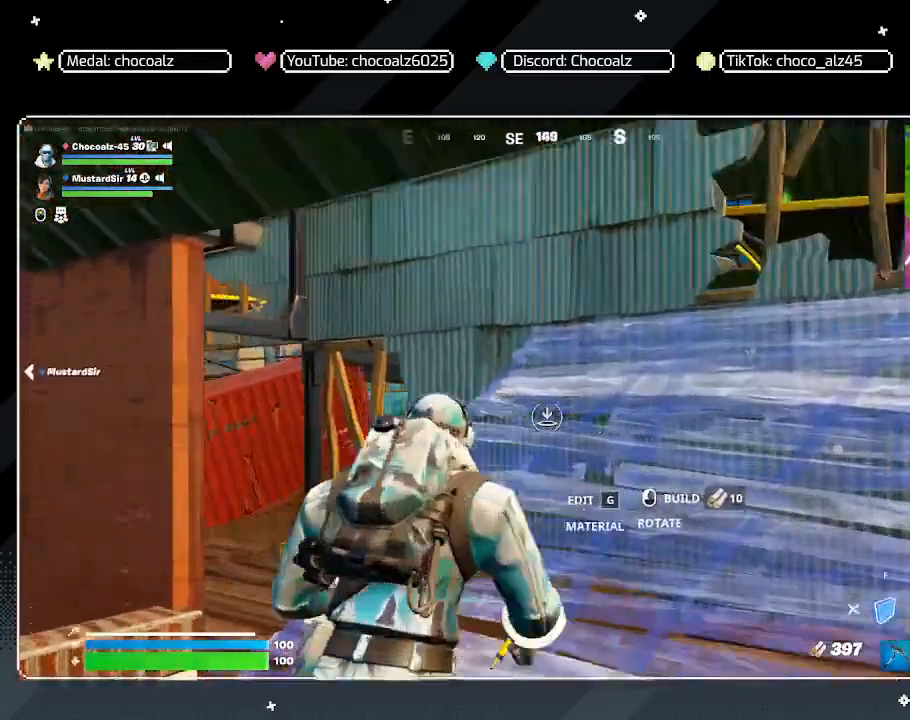
{"keys": ["a", "w"], "mouse": ["left"], "mouse_move": "right", "events": [[50, "mouse_left", "down"], [200, "d", "up"], [200, "w", "down"], [233, "f", "down"], [233, "space", "up"], [333, "a", "down"], [433, "f", "up"]]}
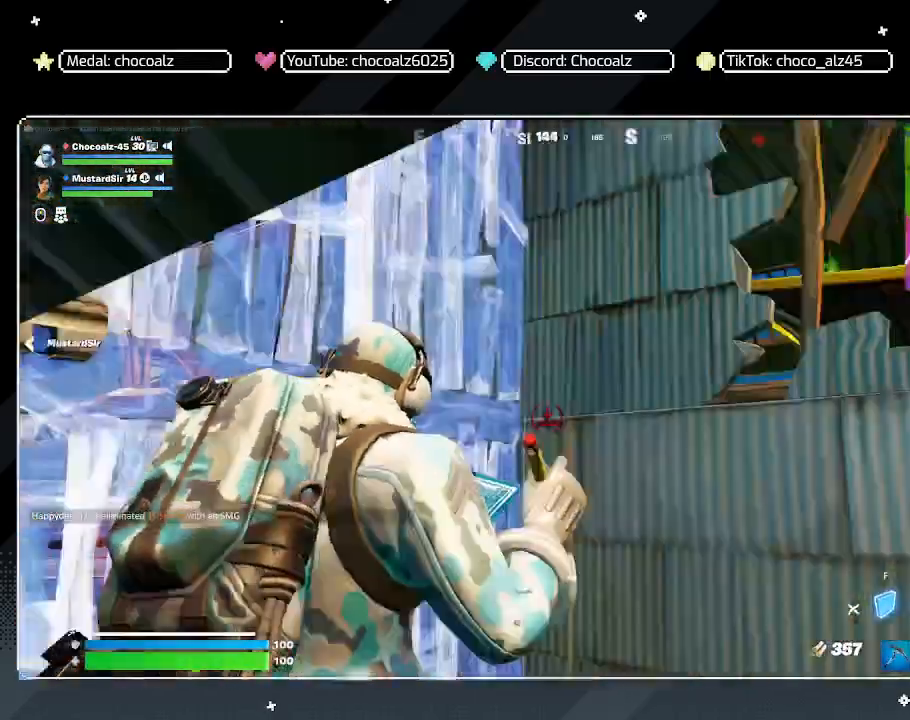
{"keys": ["a", "s", "space"], "mouse": ["left"], "mouse_move": "down", "events": [[17, "w", "up"], [350, "space", "down"], [433, "s", "down"]]}
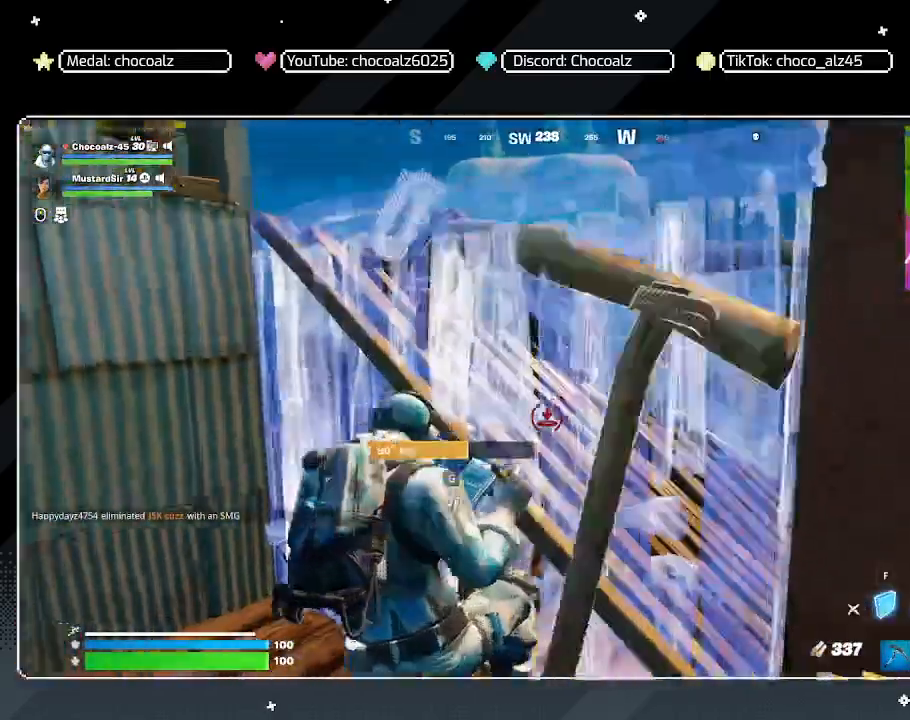
{"keys": ["a", "s", "space"], "mouse": [], "mouse_move": "still", "events": [[83, "space", "up"], [133, "e", "down"], [367, "space", "down"], [417, "e", "up"], [467, "mouse_left", "up"]]}
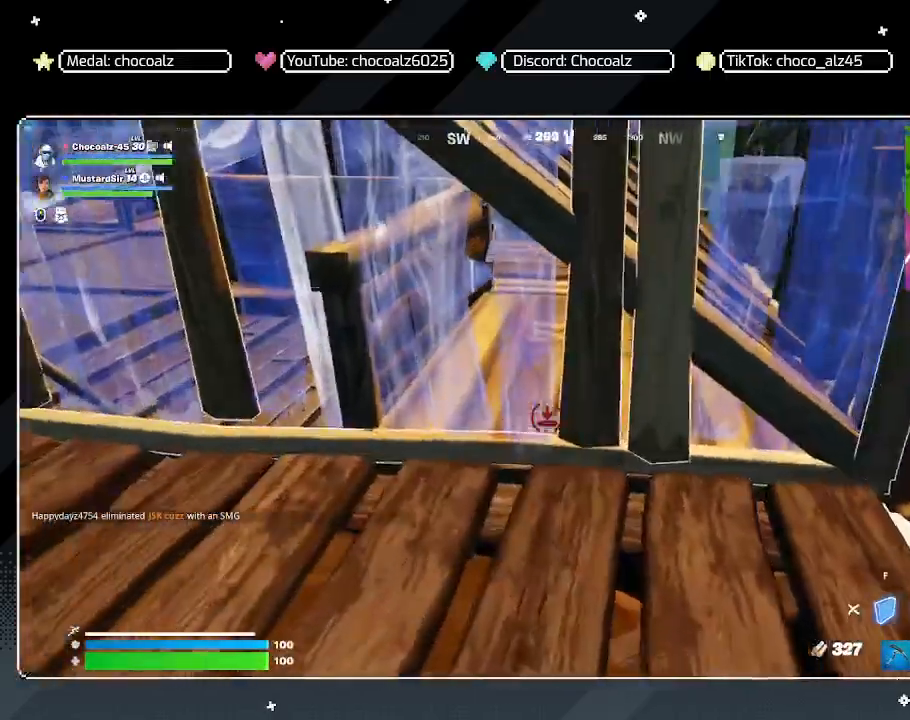
{"keys": ["w"], "mouse": [], "mouse_move": "up", "events": [[100, "space", "up"], [233, "s", "up"], [383, "w", "down"], [433, "a", "up"]]}
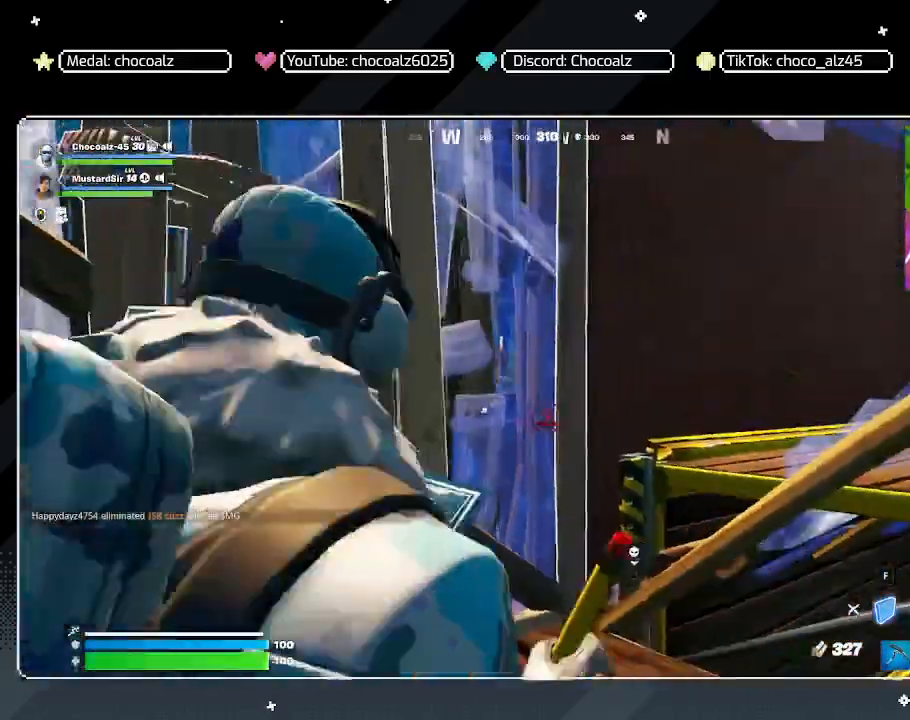
{"keys": ["a"], "mouse": [], "mouse_move": "still", "events": [[67, "1", "down"], [167, "1", "up"], [300, "a", "down"], [300, "w", "up"]]}
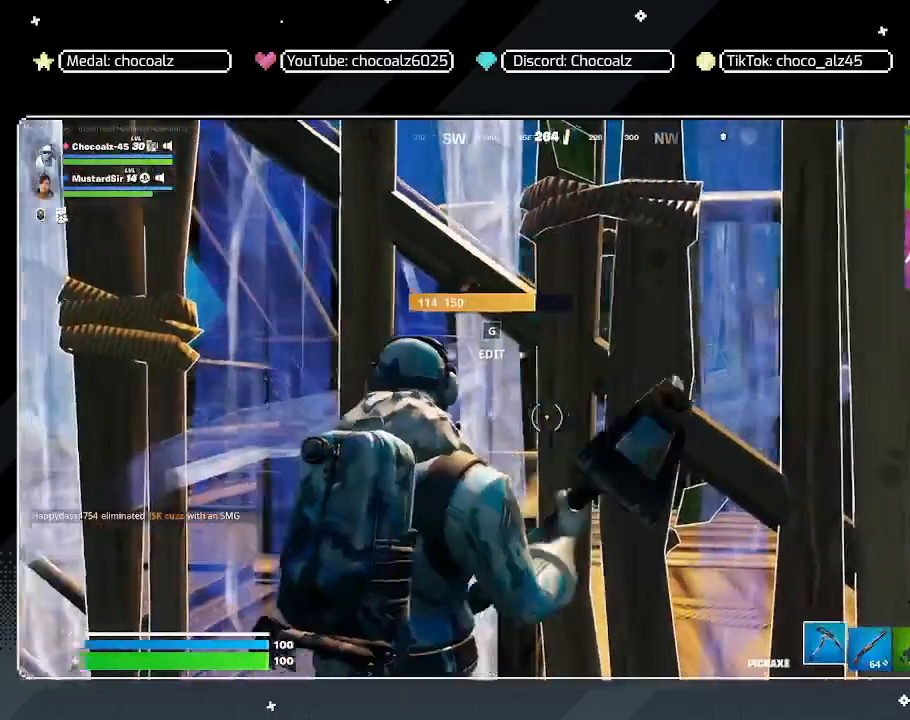
{"keys": ["a"], "mouse": ["left"], "mouse_move": "down", "events": [[317, "s", "down"], [367, "g", "down"], [450, "mouse_left", "down"], [500, "g", "up"], [500, "s", "up"]]}
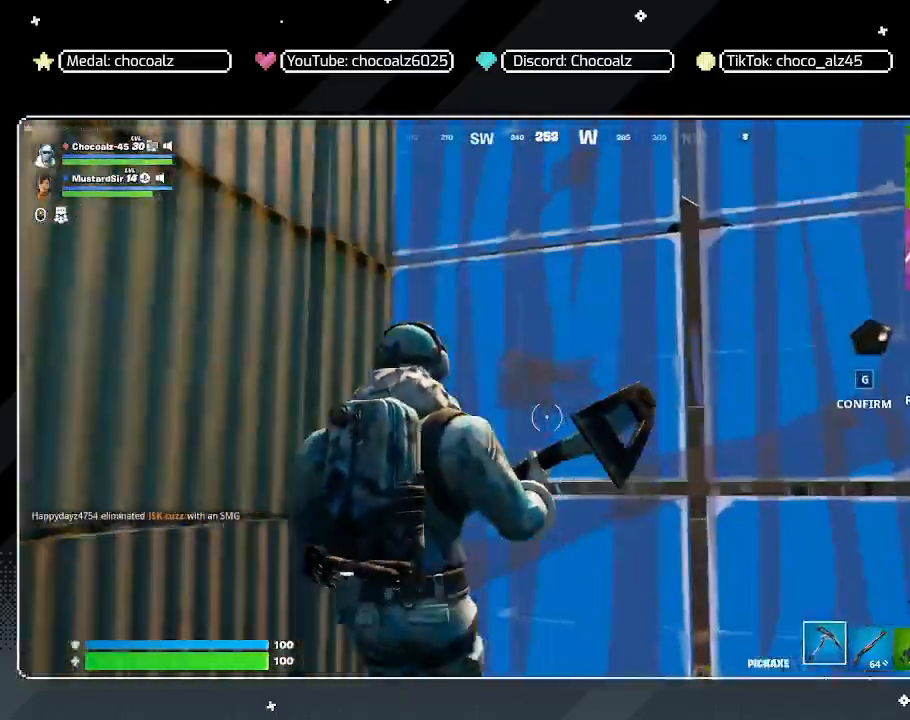
{"keys": ["w"], "mouse": [], "mouse_move": "left", "events": [[100, "a", "up"], [100, "w", "down"], [200, "mouse_left", "up"]]}
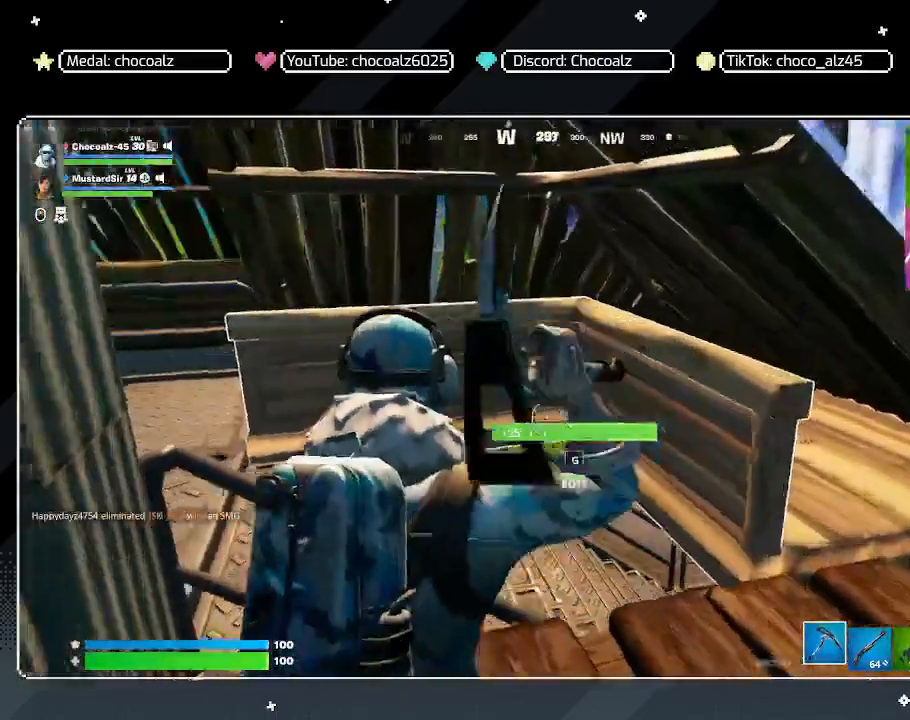
{"keys": ["w"], "mouse": [], "mouse_move": "left", "events": [[117, "2", "down"], [250, "2", "up"]]}
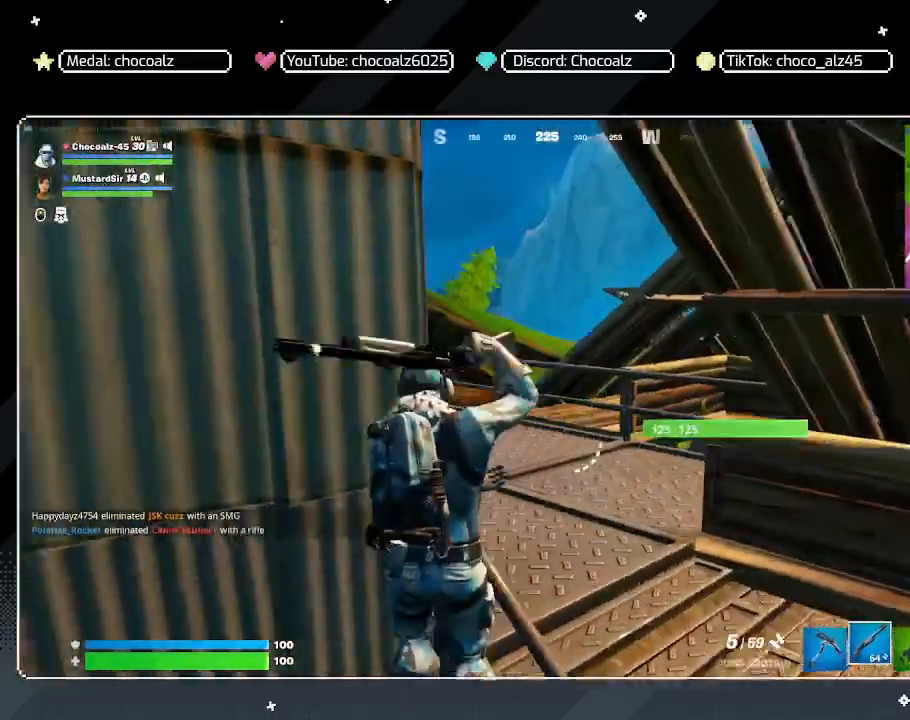
{"keys": ["d", "w"], "mouse": [], "mouse_move": "still", "events": [[83, "space", "down"], [233, "space", "up"], [367, "d", "down"]]}
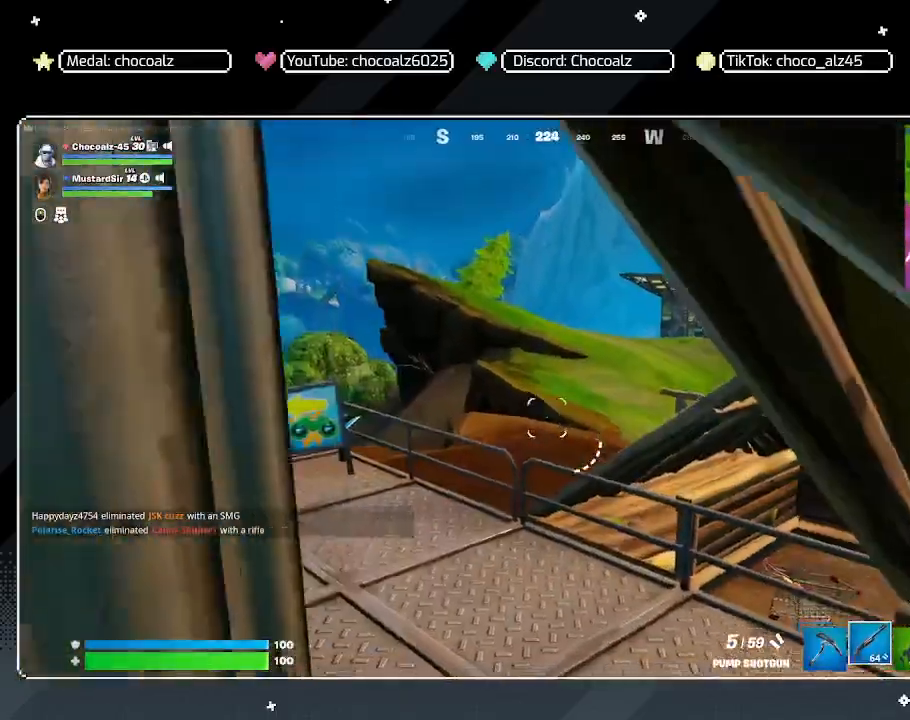
{"keys": ["w"], "mouse": [], "mouse_move": "still", "events": [[100, "d", "up"]]}
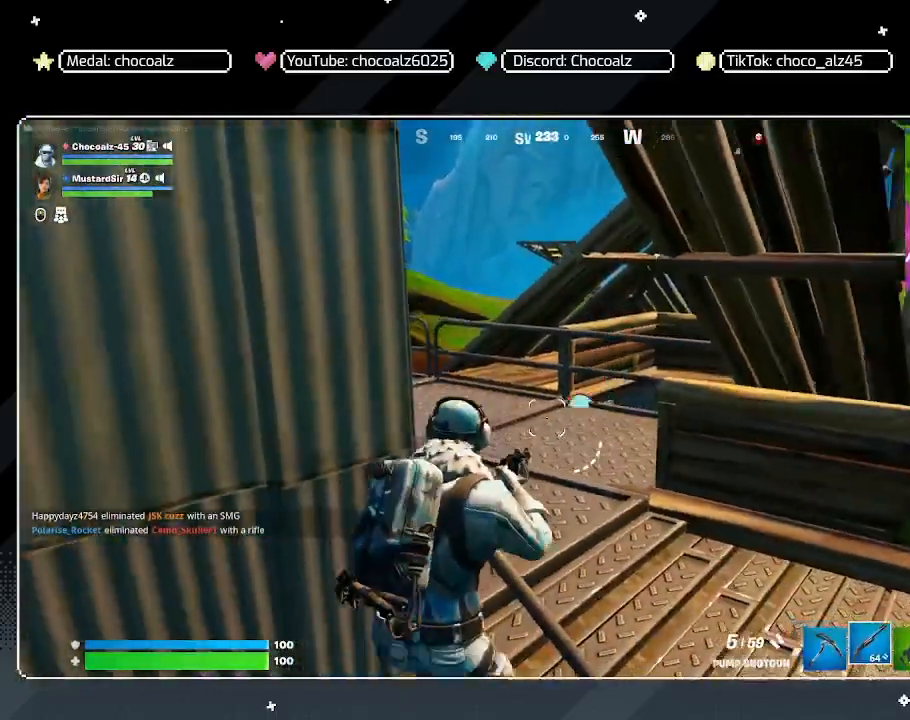
{"keys": ["d"], "mouse": [], "mouse_move": "still", "events": [[17, "d", "down"], [167, "w", "up"]]}
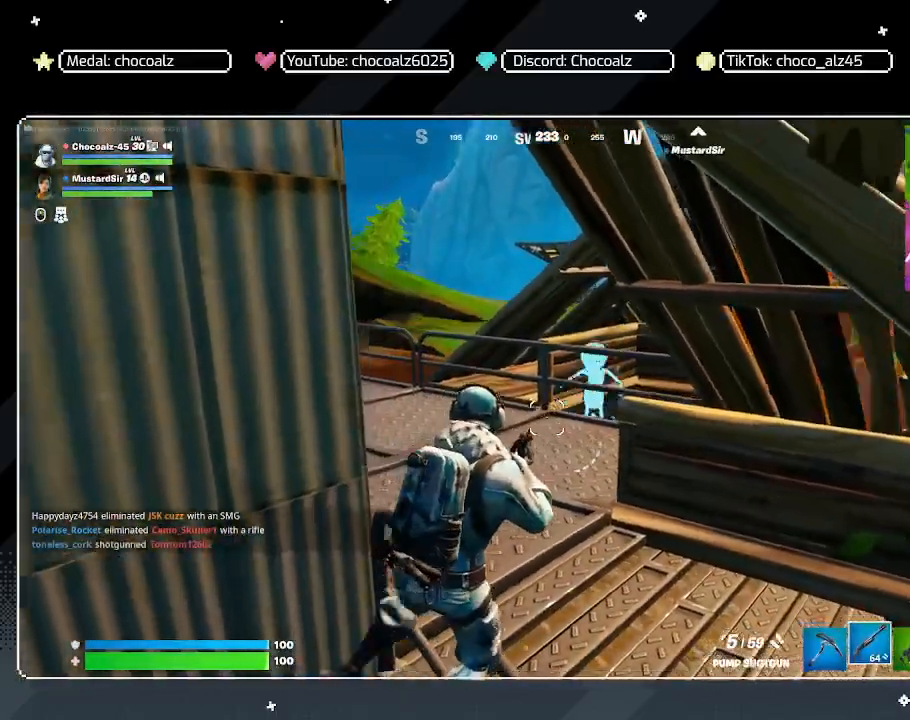
{"keys": ["a", "w"], "mouse": [], "events": [[83, "space", "down"], [183, "space", "up"], [217, "w", "down"], [267, "d", "up"], [417, "a", "down"]]}
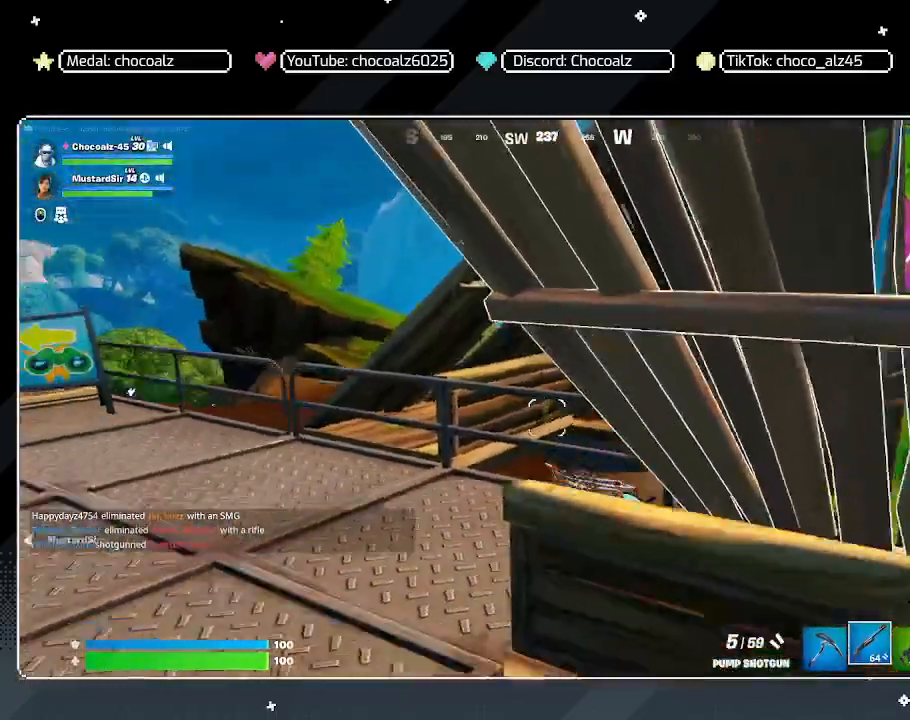
{"keys": ["a"], "mouse": [], "mouse_move": "down-right", "events": [[100, "a", "up"], [233, "a", "down"], [383, "w", "up"]]}
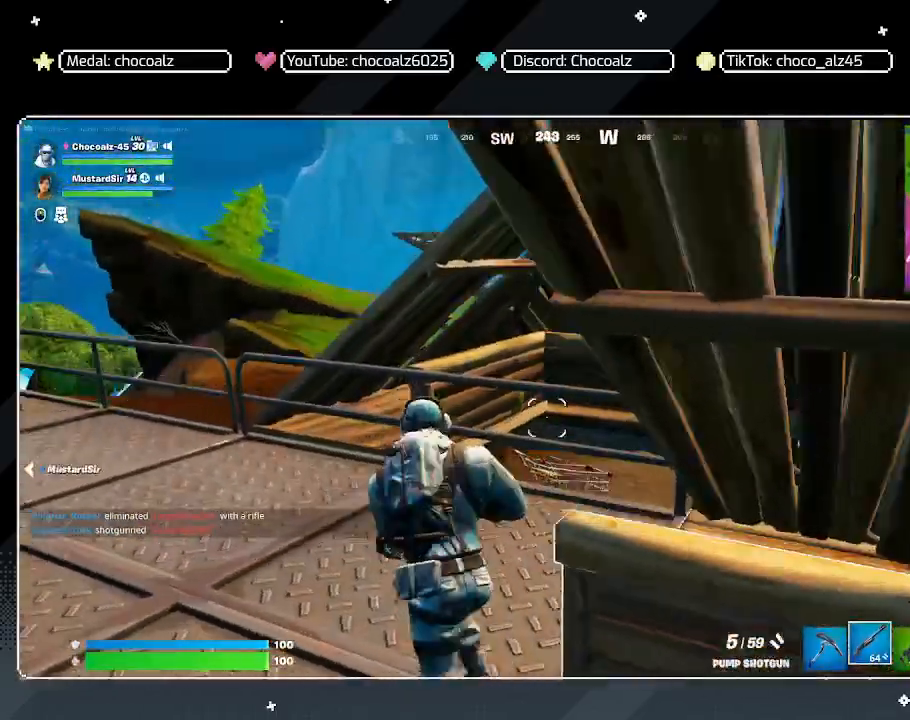
{"keys": ["a", "w"], "mouse": [], "mouse_move": "down-right", "events": [[250, "space", "down"], [400, "space", "up"], [400, "w", "down"]]}
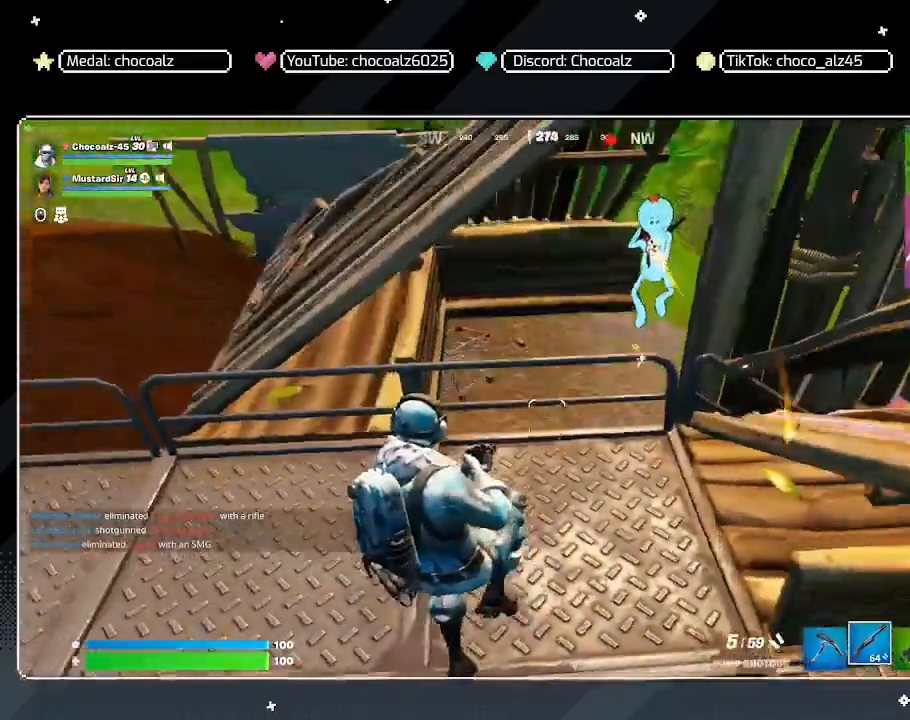
{"keys": ["2", "a"], "mouse": [], "mouse_move": "still", "events": [[183, "mouse_left", "down"], [233, "w", "up"], [267, "mouse_left", "up"], [467, "2", "down"]]}
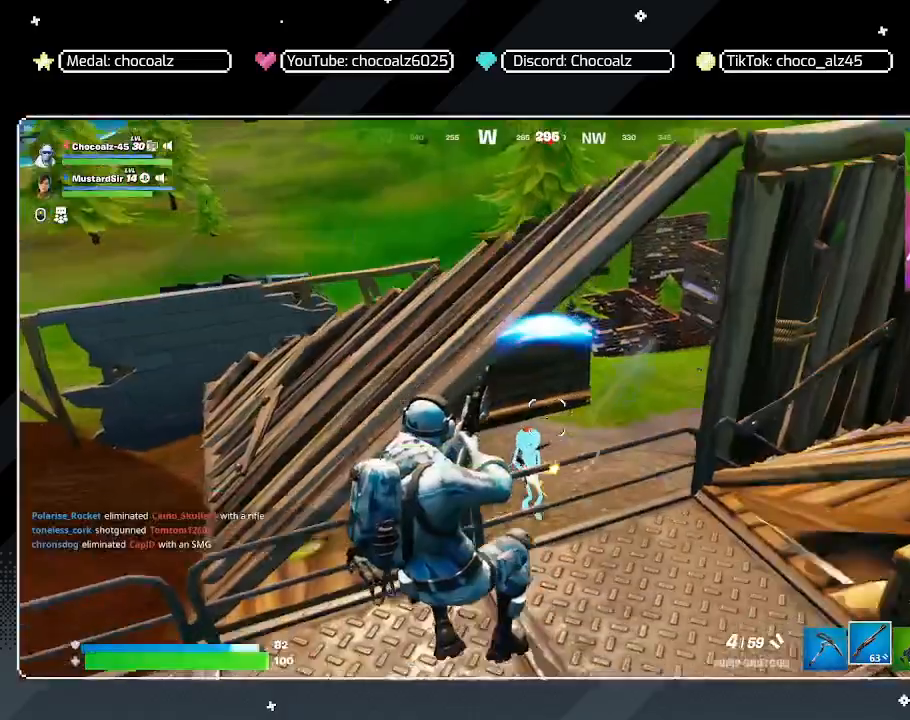
{"keys": ["f", "s", "space"], "mouse": ["left"], "mouse_move": "left", "events": [[50, "2", "up"], [100, "space", "down"], [200, "f", "down"], [283, "mouse_left", "down"], [283, "s", "down"], [283, "space", "up"], [333, "a", "up"], [333, "f", "up"], [433, "f", "down"], [433, "space", "down"]]}
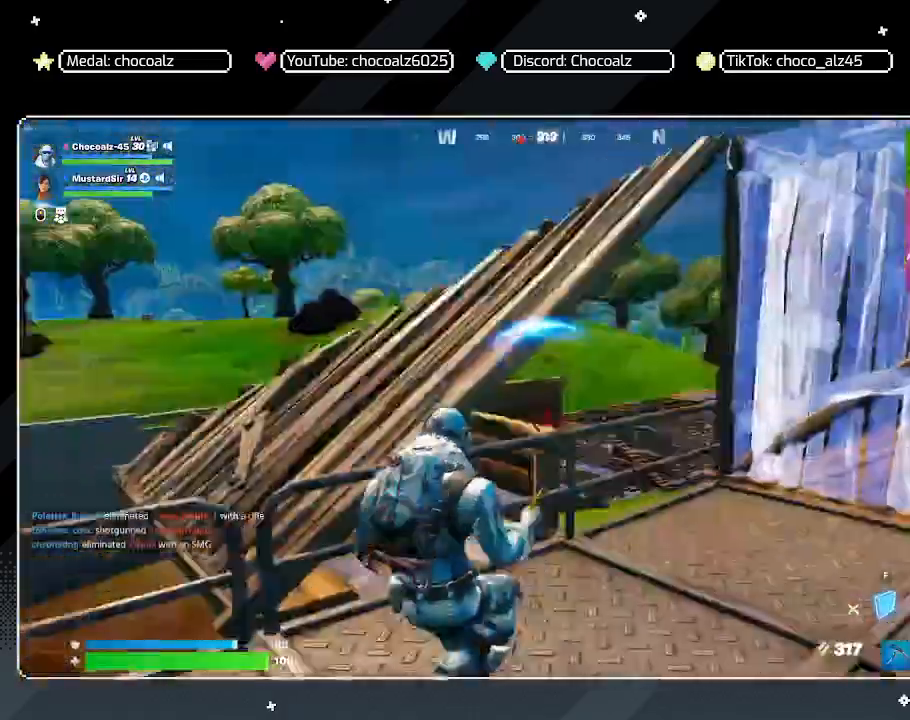
{"keys": ["d", "s"], "mouse": ["left"], "mouse_move": "still", "events": [[67, "f", "up"], [67, "space", "up"], [167, "e", "down"], [400, "e", "up"], [500, "d", "down"]]}
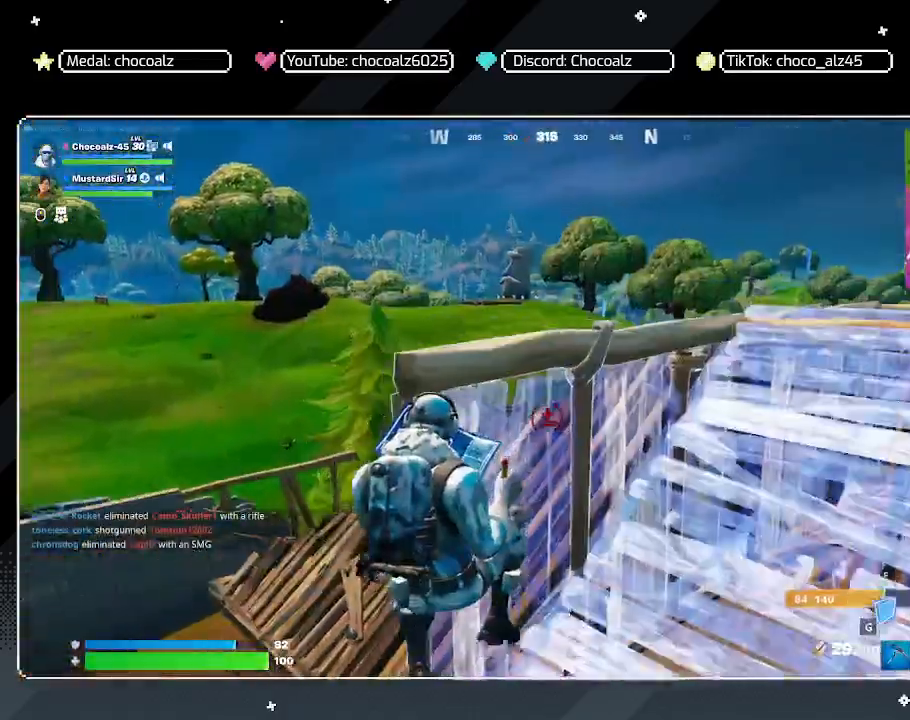
{"keys": ["d", "space", "w"], "mouse": [], "mouse_move": "right", "events": [[50, "s", "up"], [217, "mouse_left", "up"], [217, "w", "down"], [500, "space", "down"]]}
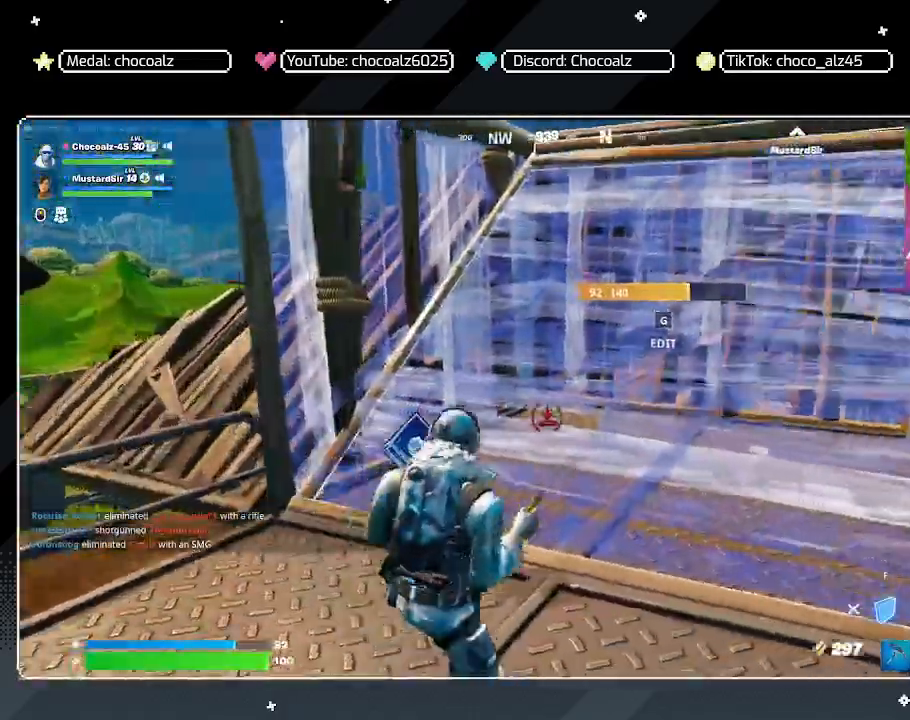
{"keys": ["3", "w"], "mouse": [], "mouse_move": "still", "events": [[233, "d", "up"], [283, "space", "up"], [383, "3", "down"]]}
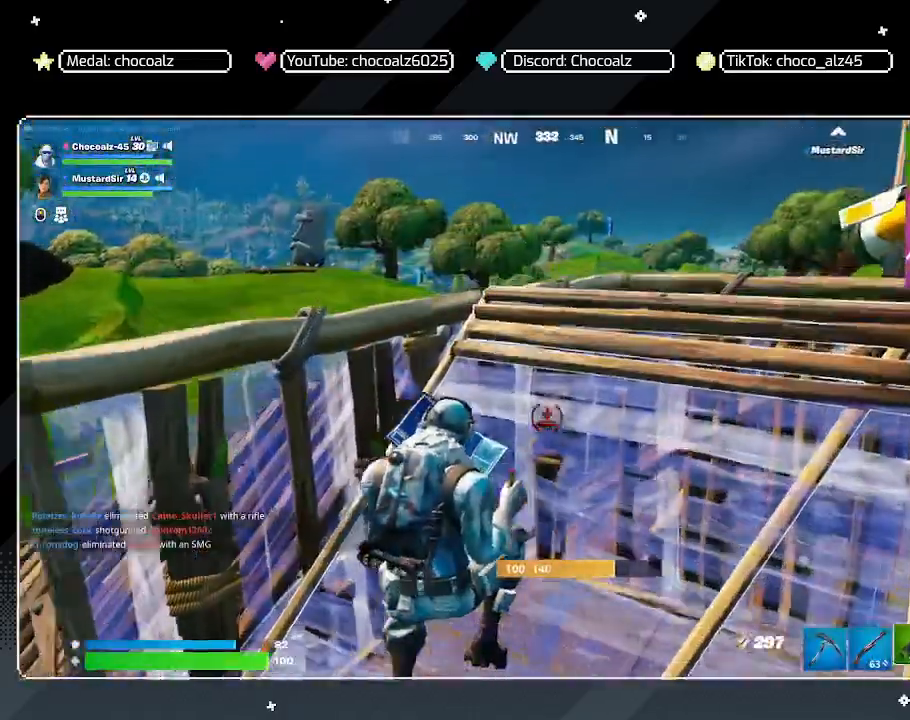
{"keys": ["a", "s"], "mouse": ["left"], "mouse_move": "left", "events": [[17, "3", "up"], [200, "d", "down"], [250, "w", "up"], [300, "space", "down"], [350, "a", "down"], [350, "d", "up"], [400, "d", "down"], [400, "f", "down"], [400, "s", "down"], [450, "d", "up"], [450, "mouse_left", "down"], [450, "space", "up"], [483, "f", "up"]]}
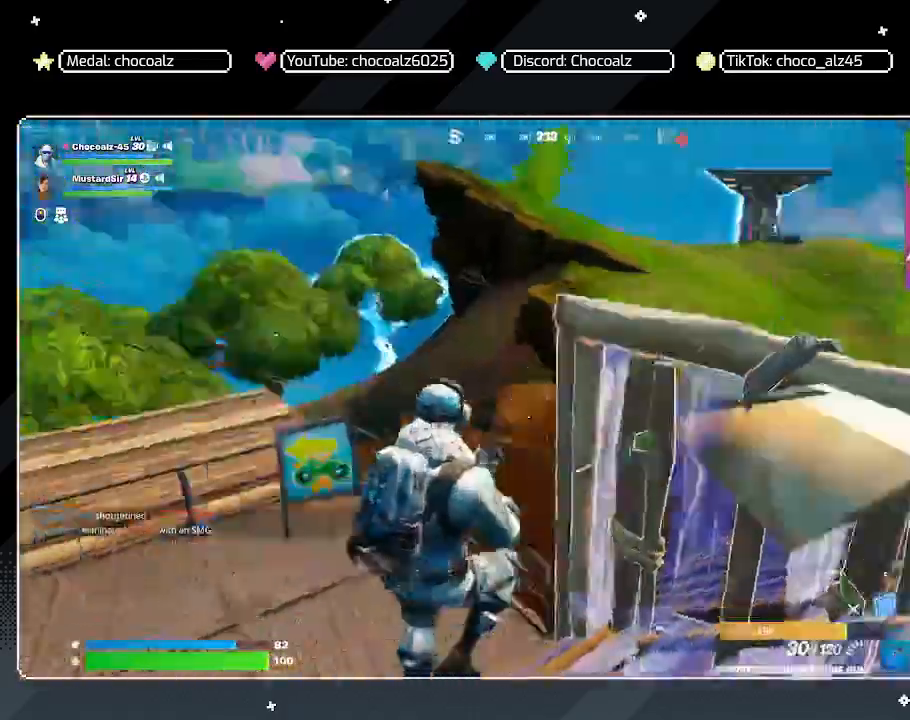
{"keys": ["a", "w"], "mouse": [], "mouse_move": "up", "events": [[33, "a", "up"], [33, "f", "down"], [217, "f", "up"], [317, "a", "down"], [317, "s", "up"], [417, "a", "up"], [417, "e", "down"], [417, "mouse_left", "up"], [500, "a", "down"], [500, "e", "up"], [500, "w", "down"]]}
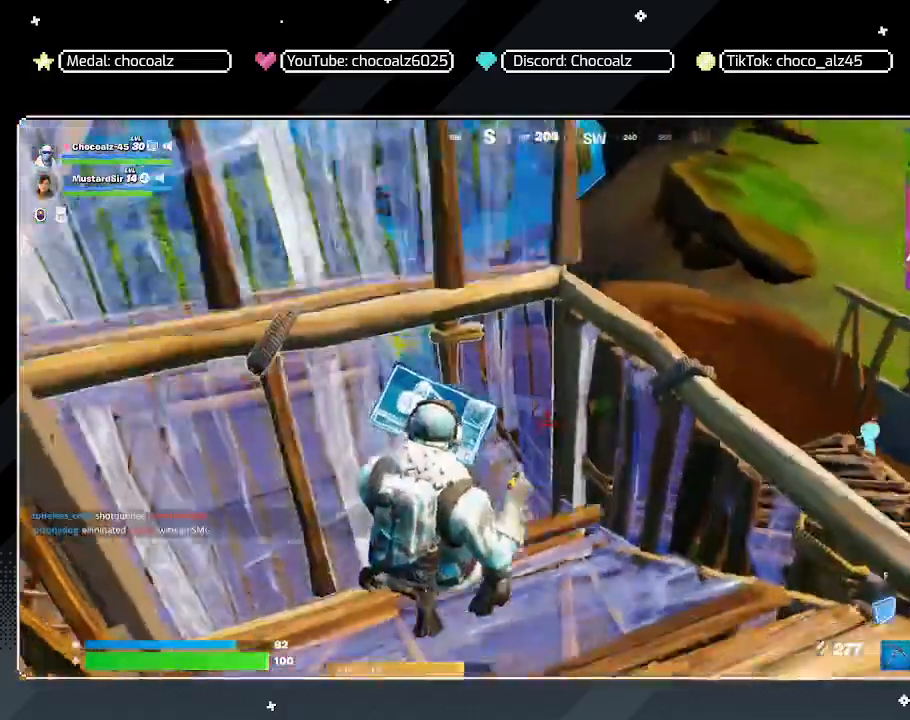
{"keys": ["a", "w"], "mouse": [], "mouse_move": "still", "events": [[200, "3", "down"], [200, "w", "up"], [333, "3", "up"], [333, "w", "down"]]}